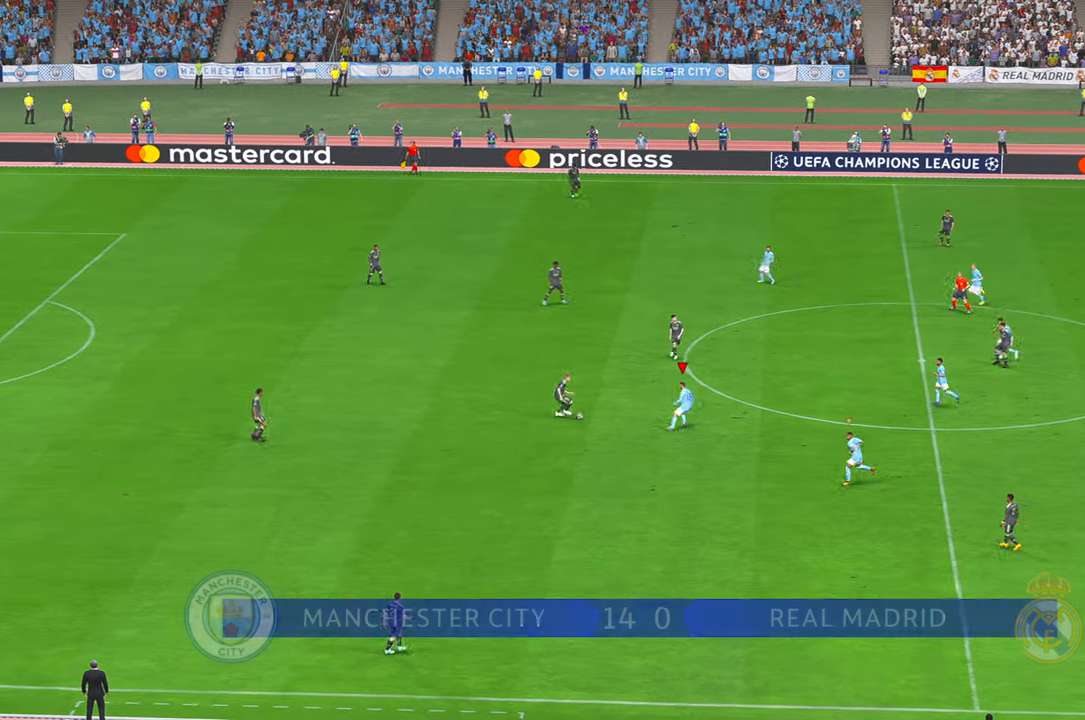
Gameplay with a controller (Xbox layout); each line is a JSON object with the inputs held at the frame after it. "events" lists button and stick changes between this image and that frame as [ms after this image, input, new state], when the widget could be followed in between. Not read: L3 R3.
{"buttons": ["A", "R2"], "left_stick": "down-left", "right_stick": "center", "events": [[83, "left_stick", "left"], [150, "A", "down"], [150, "left_stick", "down-left"], [216, "A", "up"], [350, "left_stick", "left"], [450, "A", "down"], [500, "left_stick", "down-left"]]}
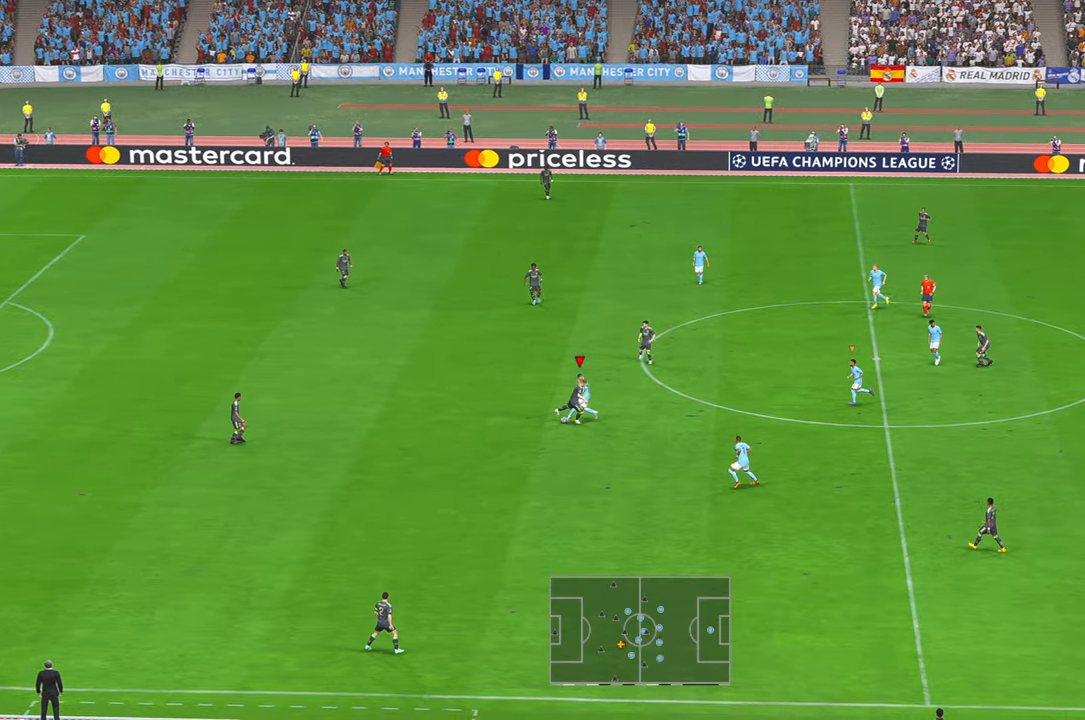
{"buttons": ["R2"], "left_stick": "down-left", "right_stick": "center", "events": [[33, "A", "up"], [250, "A", "down"], [483, "A", "up"]]}
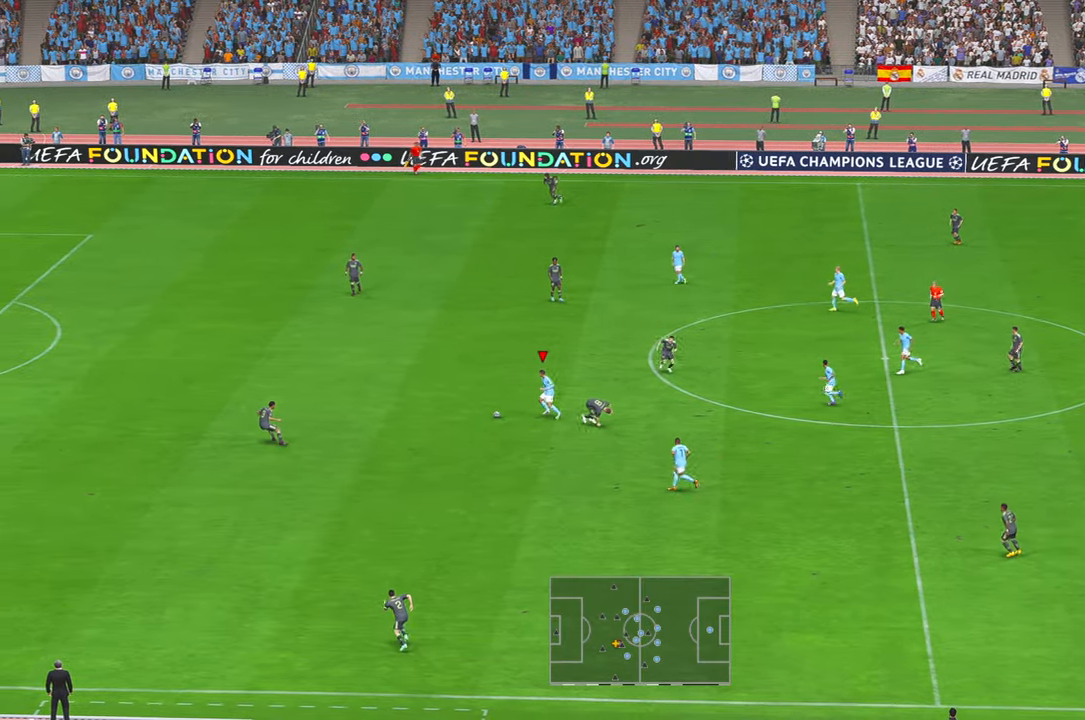
{"buttons": ["R2"], "left_stick": "up-left", "right_stick": "center", "events": [[116, "left_stick", "left"], [300, "left_stick", "up-left"]]}
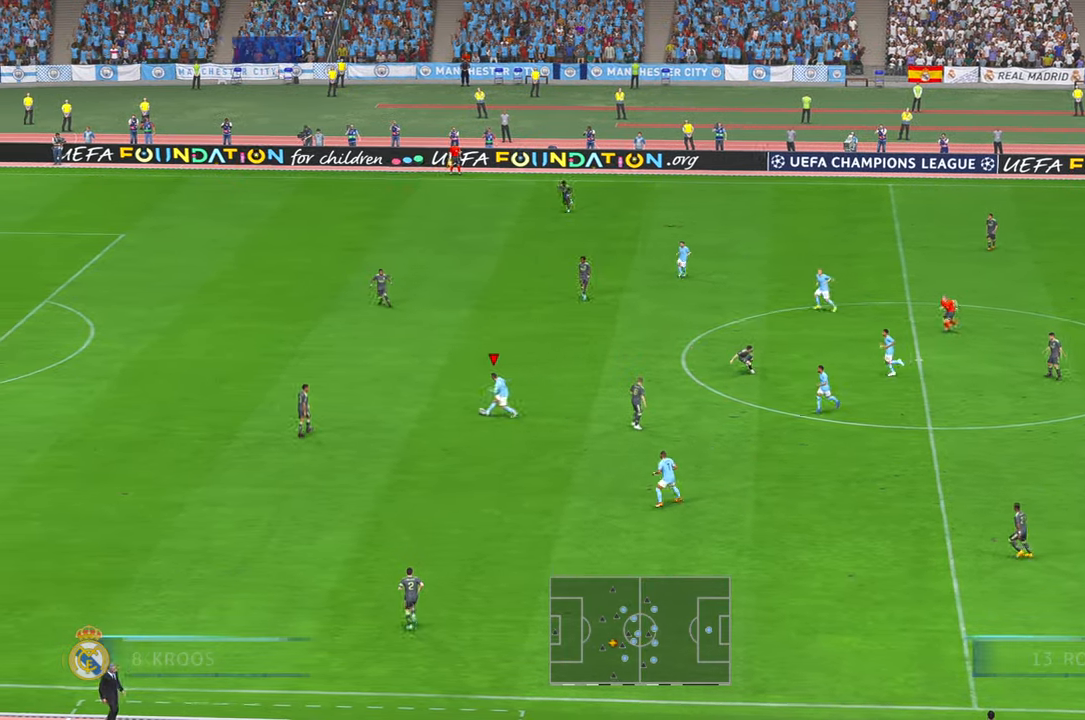
{"buttons": ["R2"], "left_stick": "up-left", "right_stick": "center", "events": []}
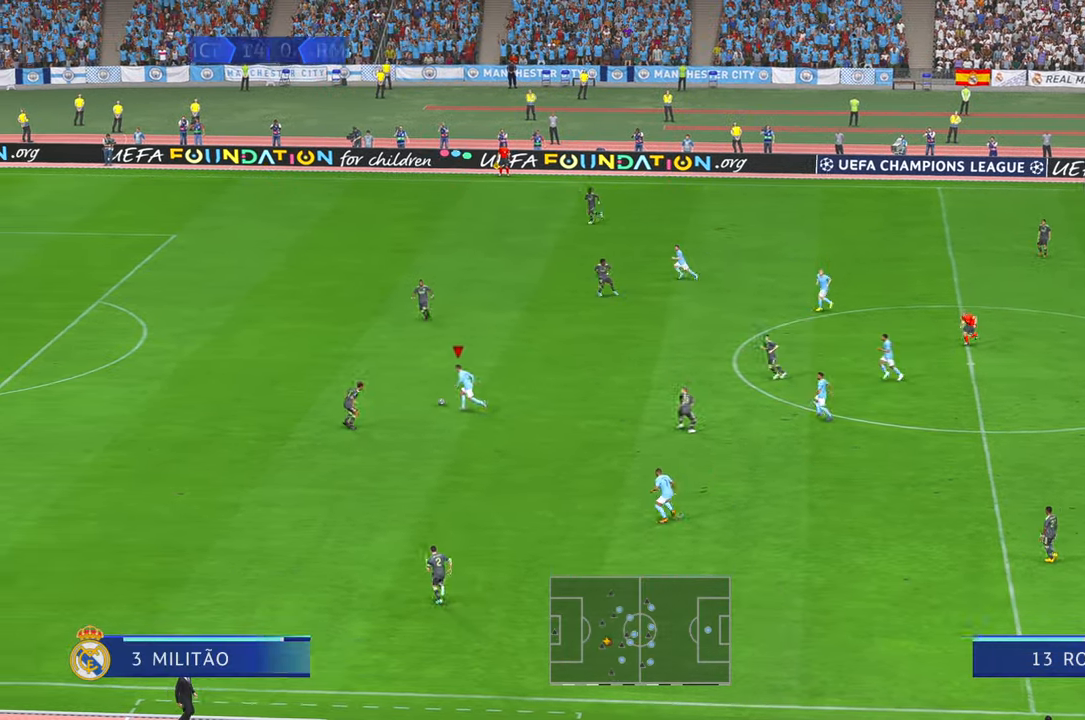
{"buttons": ["R2"], "left_stick": "up-left", "right_stick": "center", "events": [[283, "DPAD_UP", "down"], [333, "DPAD_UP", "up"]]}
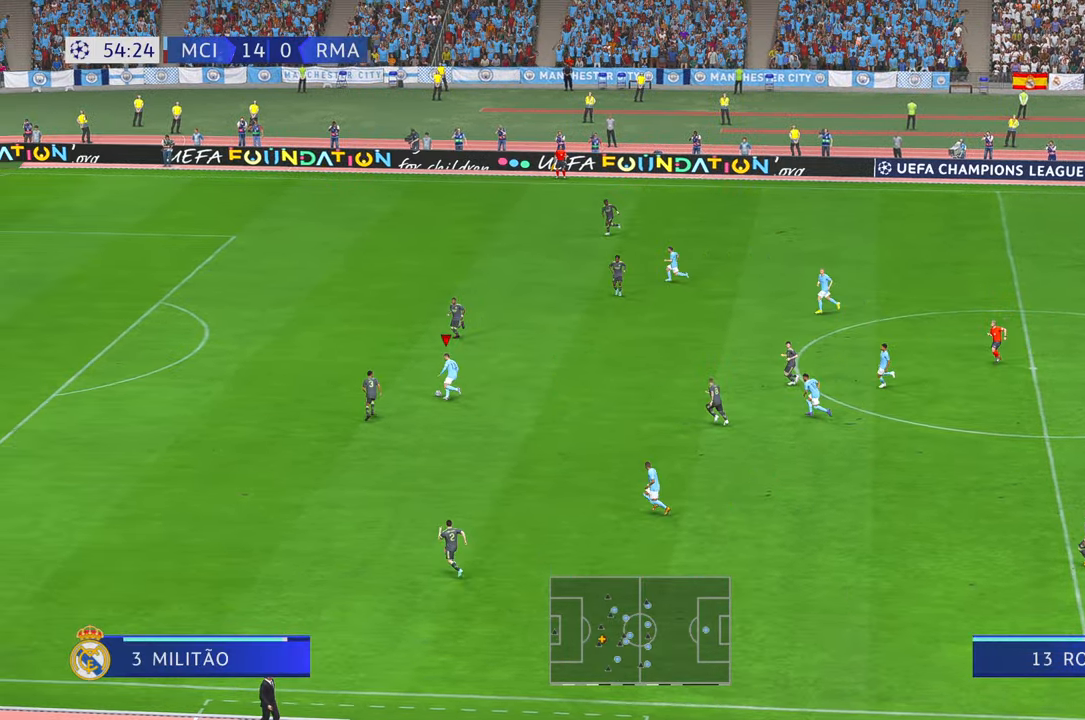
{"buttons": ["R2"], "left_stick": "left", "right_stick": "center", "events": [[216, "left_stick", "left"], [316, "DPAD_UP", "down"], [383, "DPAD_UP", "up"]]}
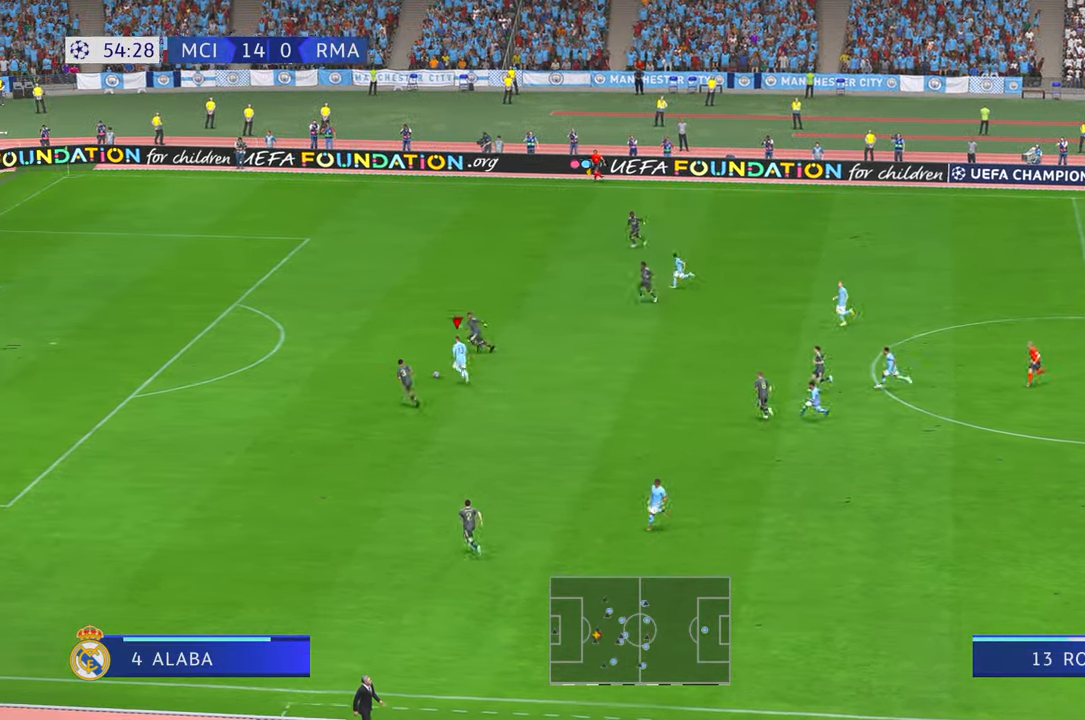
{"buttons": ["R2"], "left_stick": "left", "right_stick": "center", "events": [[383, "DPAD_RIGHT", "down"], [466, "DPAD_RIGHT", "up"]]}
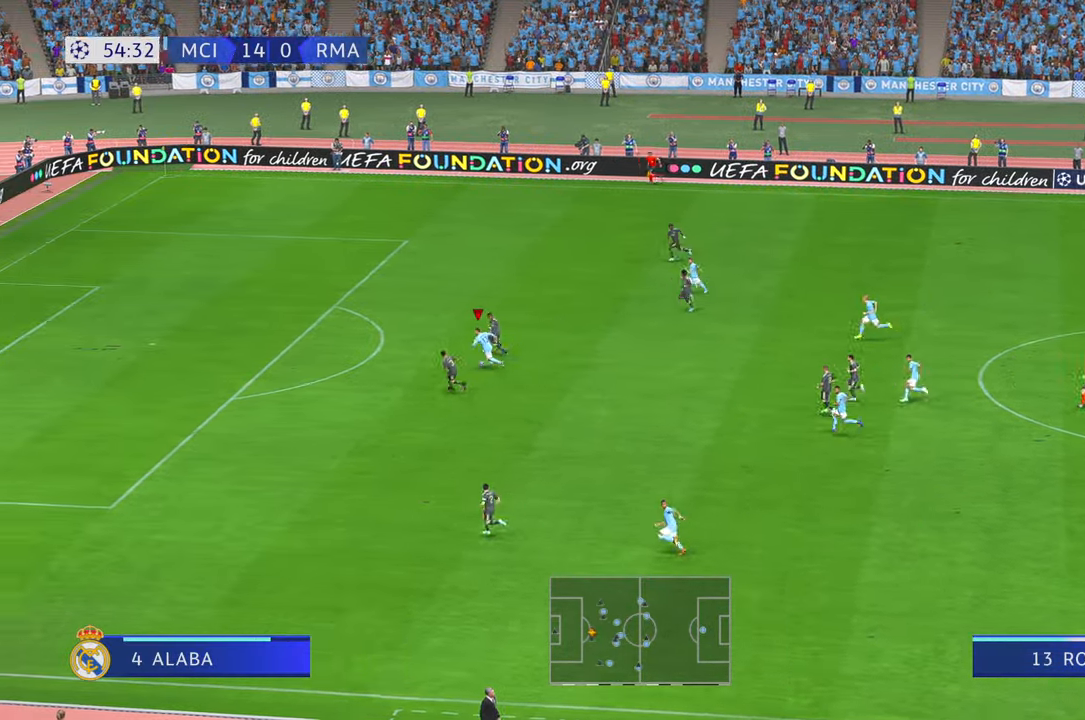
{"buttons": ["R2"], "left_stick": "left", "right_stick": "center", "events": [[50, "DPAD_LEFT", "down"], [100, "DPAD_LEFT", "up"], [133, "DPAD_LEFT", "down"], [133, "DPAD_RIGHT", "down"], [150, "DPAD_RIGHT", "up"], [233, "DPAD_LEFT", "up"]]}
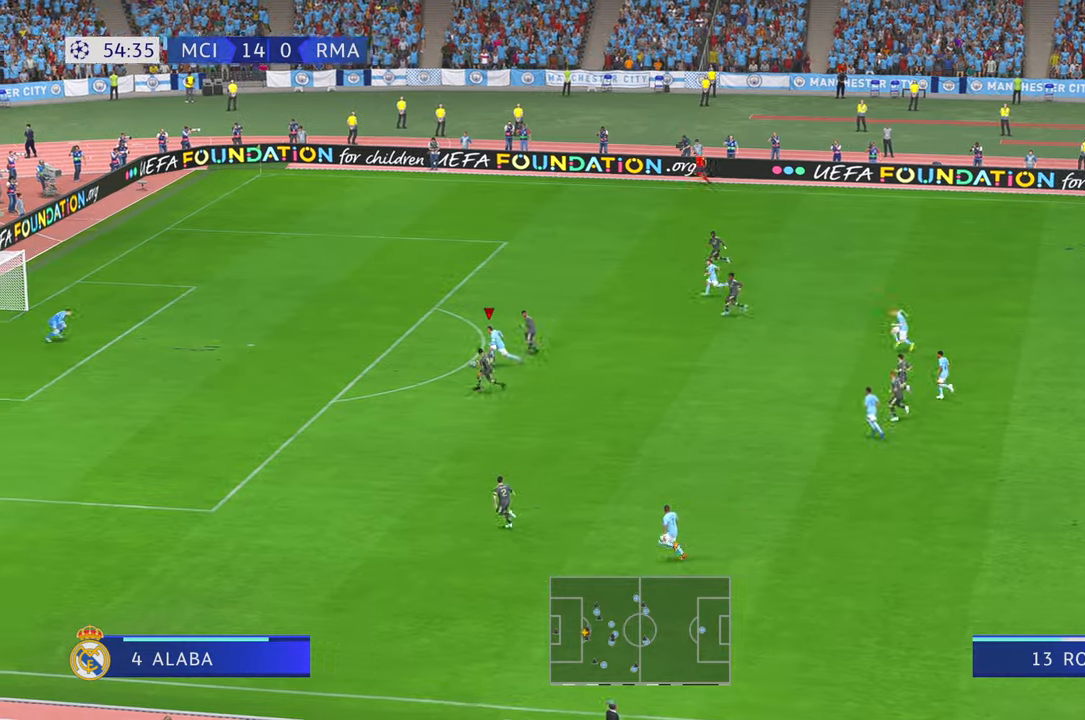
{"buttons": [], "left_stick": "up-left", "right_stick": "center", "events": [[150, "L1", "down"], [166, "R2", "up"], [183, "R1", "down"], [183, "left_stick", "up-left"], [283, "B", "down"], [333, "B", "up"], [383, "L1", "up"], [450, "R1", "up"]]}
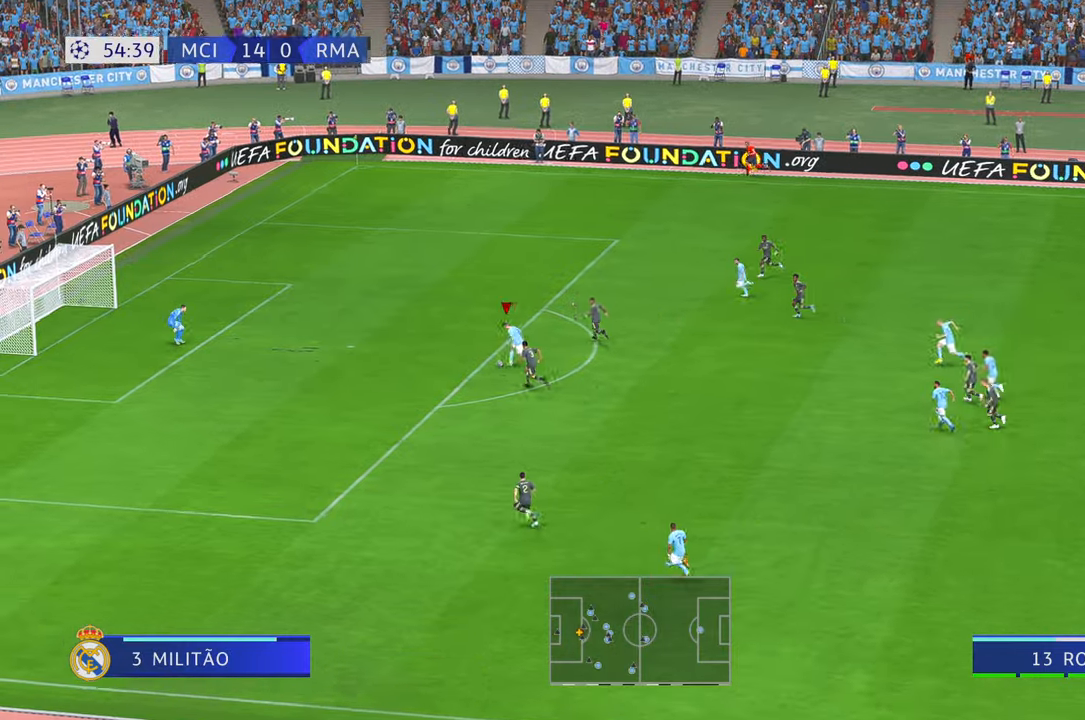
{"buttons": [], "left_stick": "left", "right_stick": "center", "events": [[383, "left_stick", "left"]]}
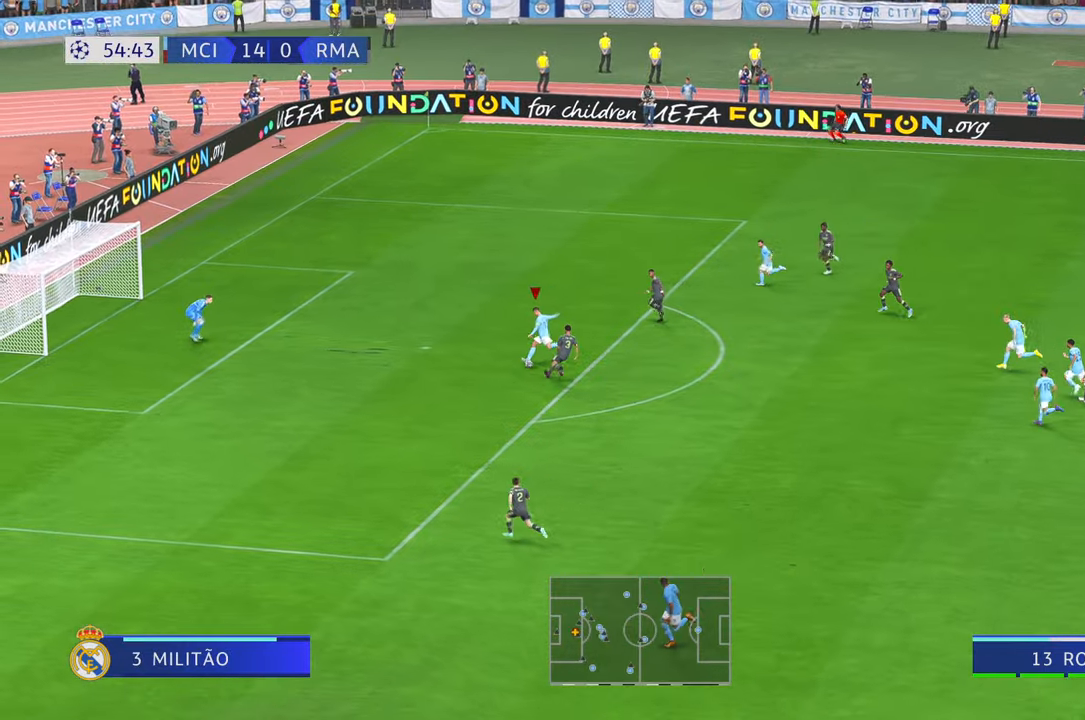
{"buttons": [], "left_stick": "center", "right_stick": "center", "events": [[333, "left_stick", "center"]]}
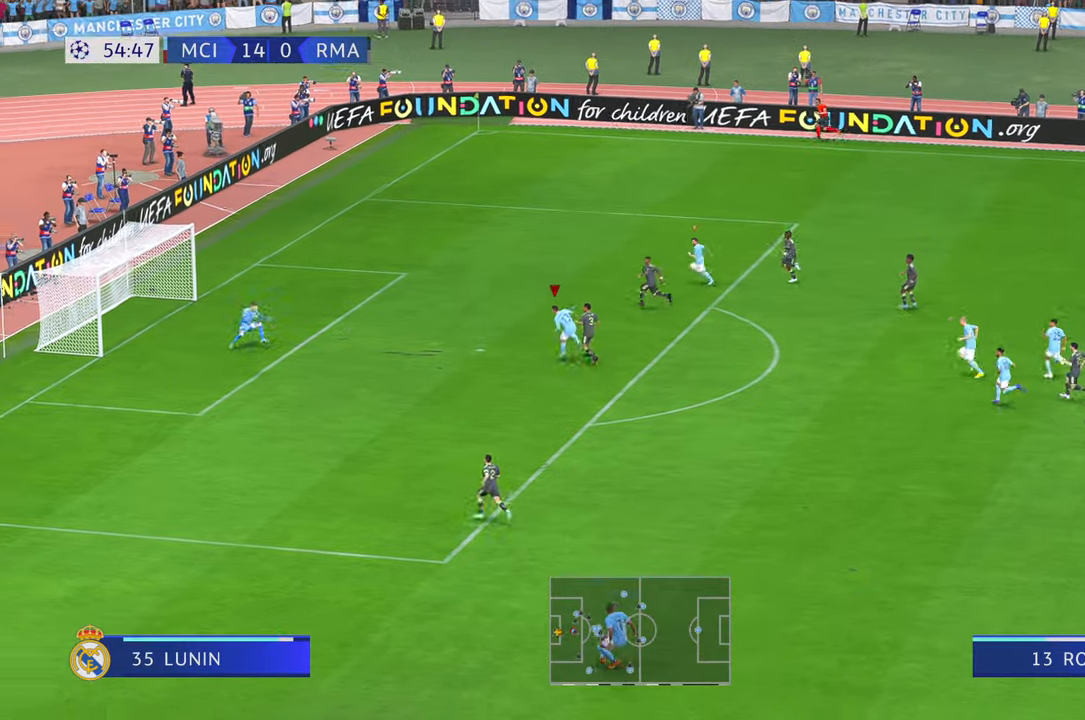
{"buttons": [], "left_stick": "center", "right_stick": "center", "events": []}
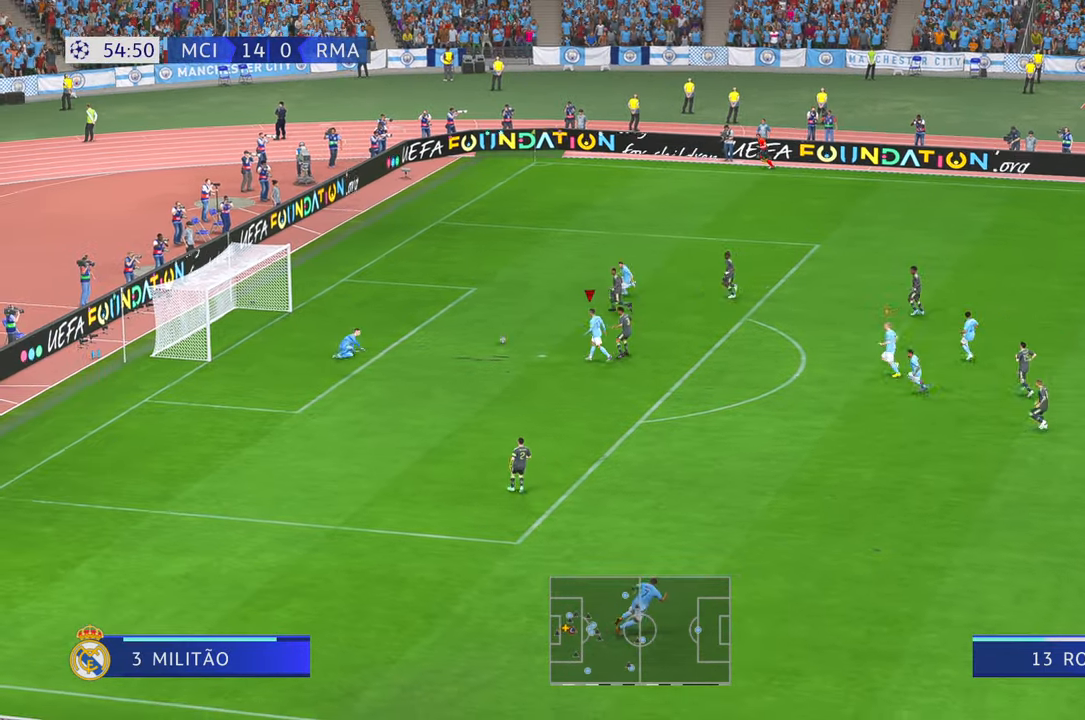
{"buttons": [], "left_stick": "left", "right_stick": "center", "events": [[100, "B", "down"], [100, "left_stick", "left"], [166, "B", "up"]]}
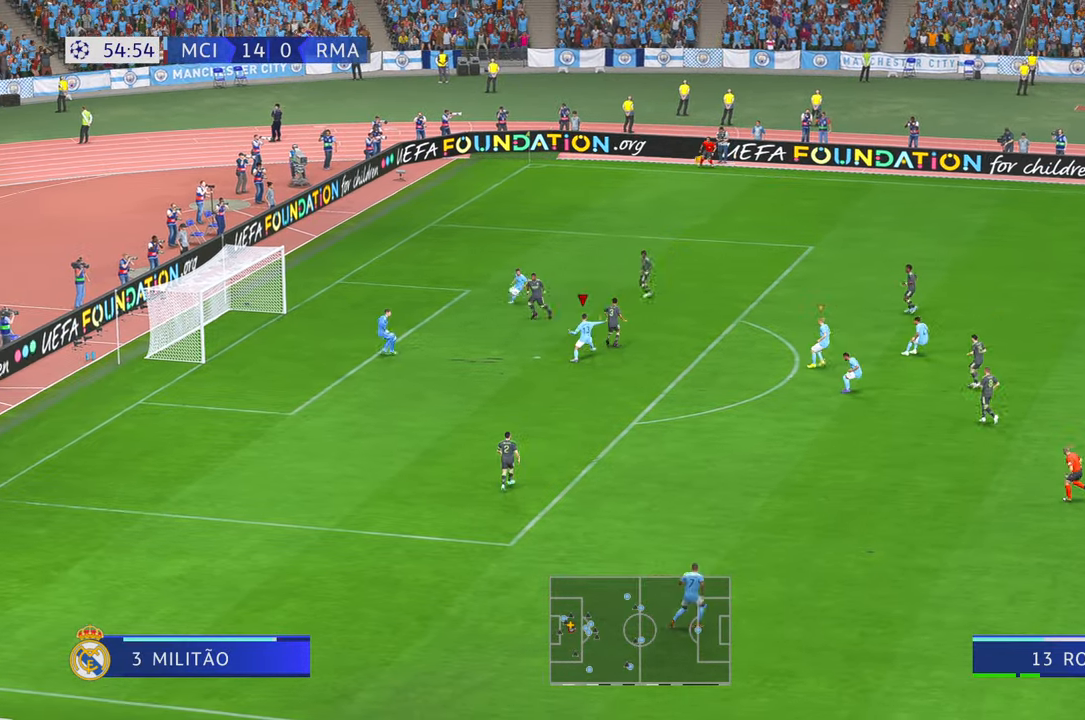
{"buttons": ["R2"], "left_stick": "up-right", "right_stick": "center", "events": [[33, "right_stick", "right"], [83, "right_stick", "center"], [183, "left_stick", "up"], [216, "R2", "down"], [266, "left_stick", "up-right"], [383, "B", "down"], [433, "B", "up"]]}
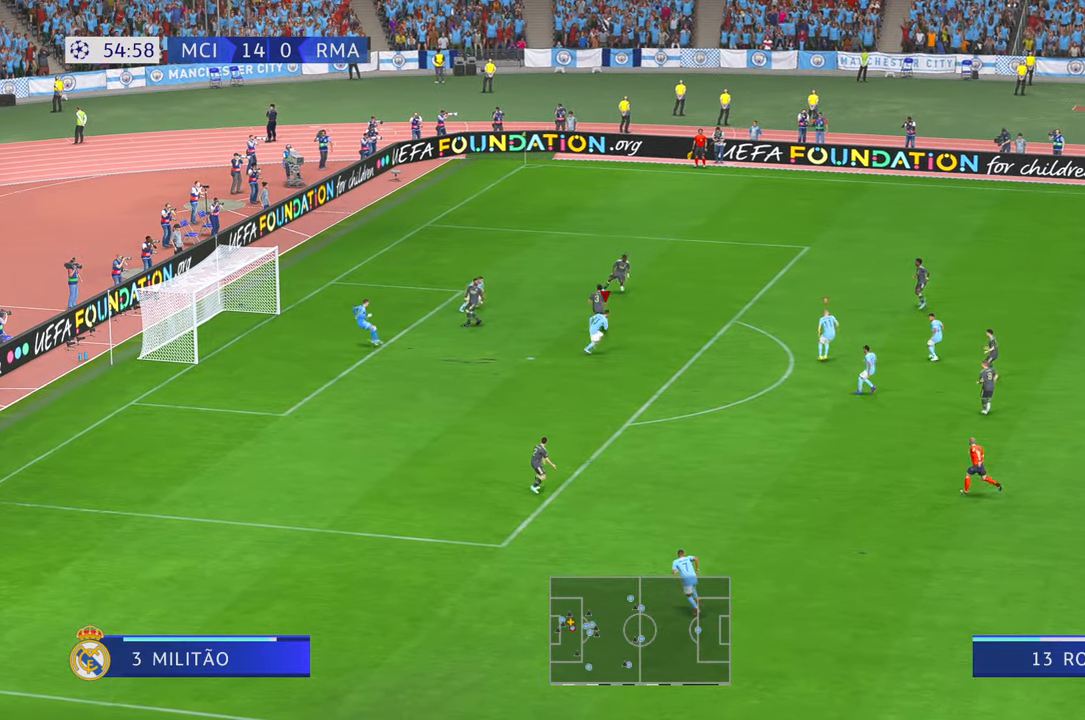
{"buttons": ["R2", "DPAD_UP"], "left_stick": "up-right", "right_stick": "center", "events": [[416, "DPAD_UP", "down"]]}
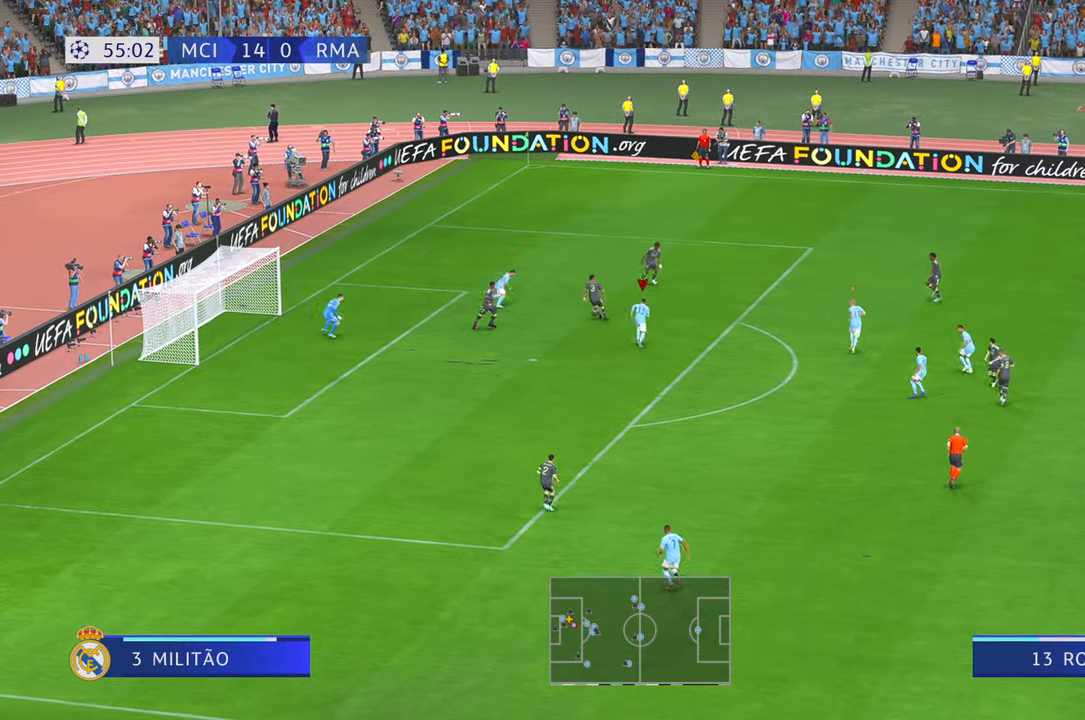
{"buttons": ["R2"], "left_stick": "up-right", "right_stick": "center", "events": [[350, "DPAD_UP", "up"]]}
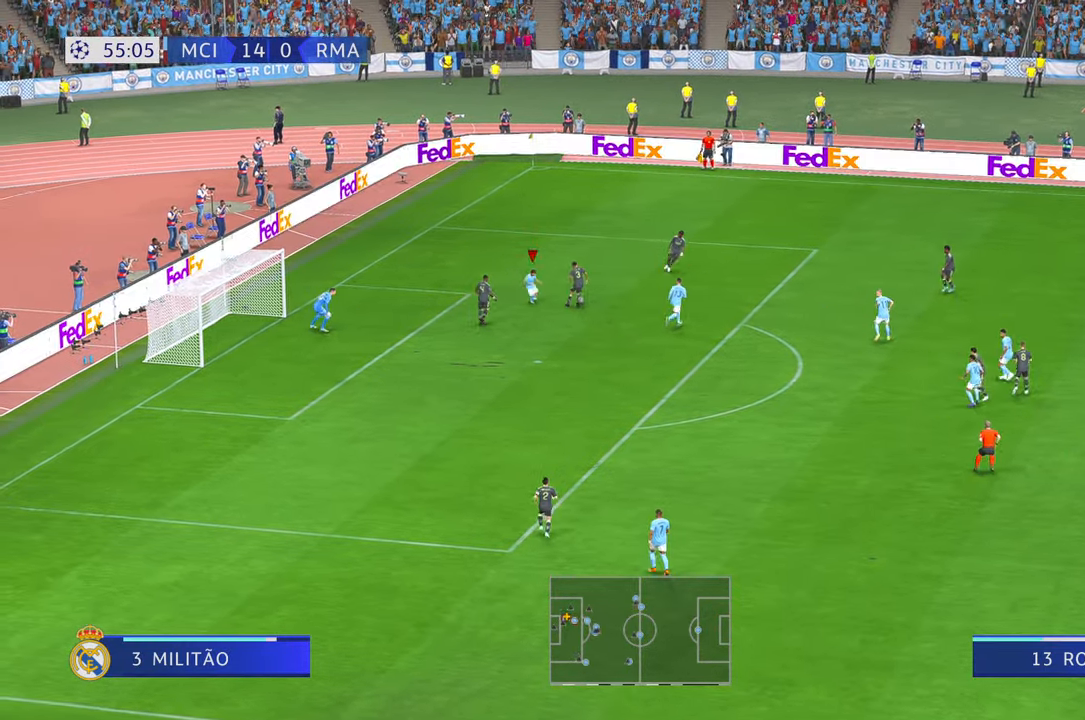
{"buttons": ["R2"], "left_stick": "up-right", "right_stick": "center", "events": []}
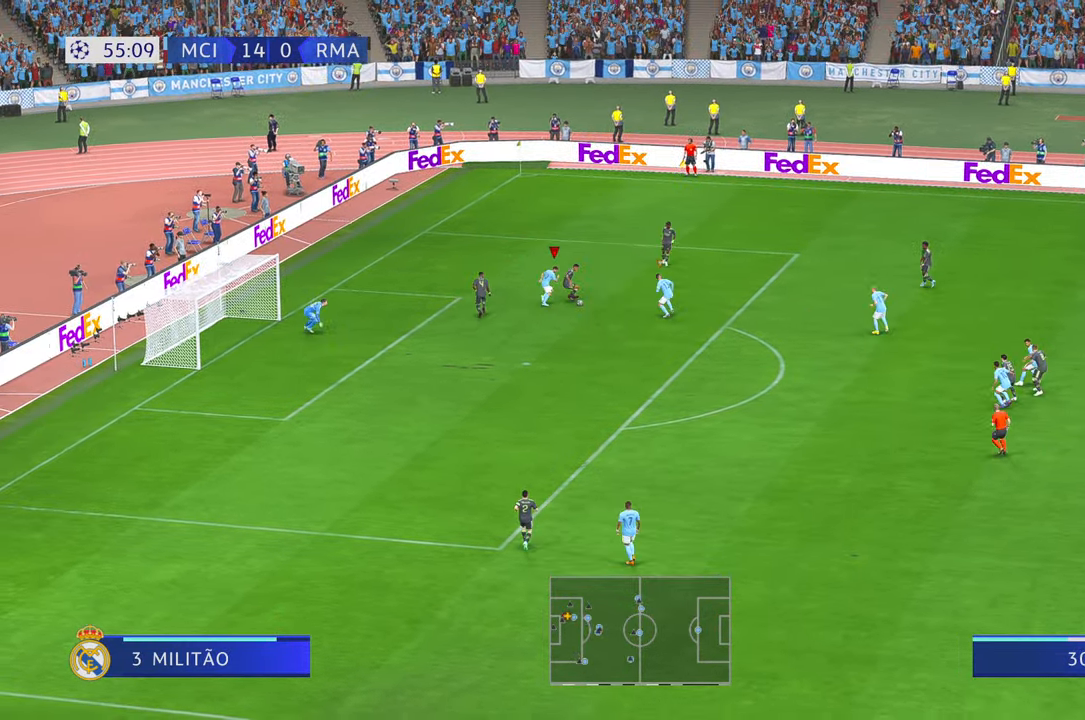
{"buttons": ["R2"], "left_stick": "down-right", "right_stick": "center", "events": [[83, "left_stick", "right"], [150, "right_stick", "down"], [216, "right_stick", "center"], [416, "left_stick", "down-right"]]}
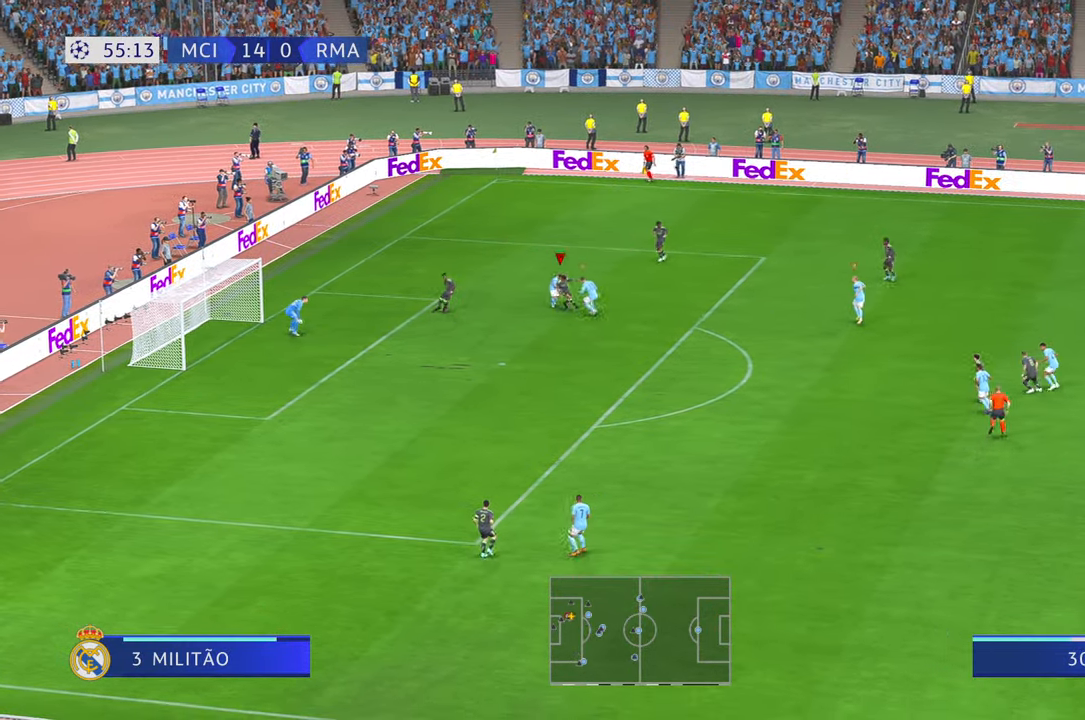
{"buttons": ["R2"], "left_stick": "down-right", "right_stick": "center", "events": []}
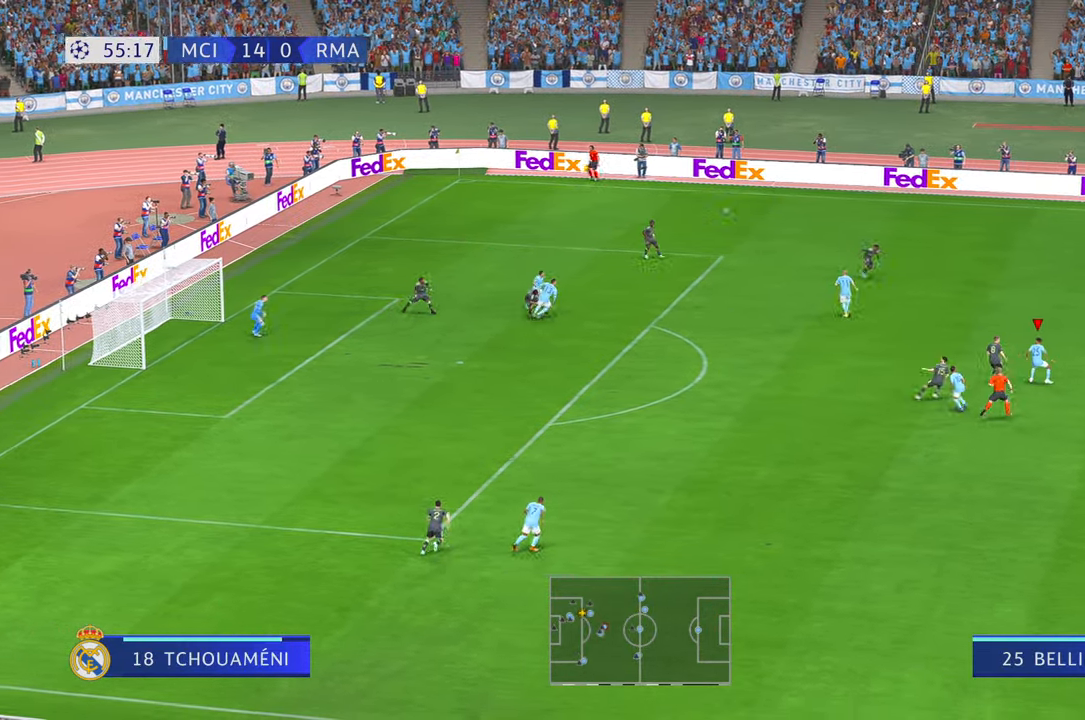
{"buttons": ["R2"], "left_stick": "right", "right_stick": "center", "events": [[150, "left_stick", "right"]]}
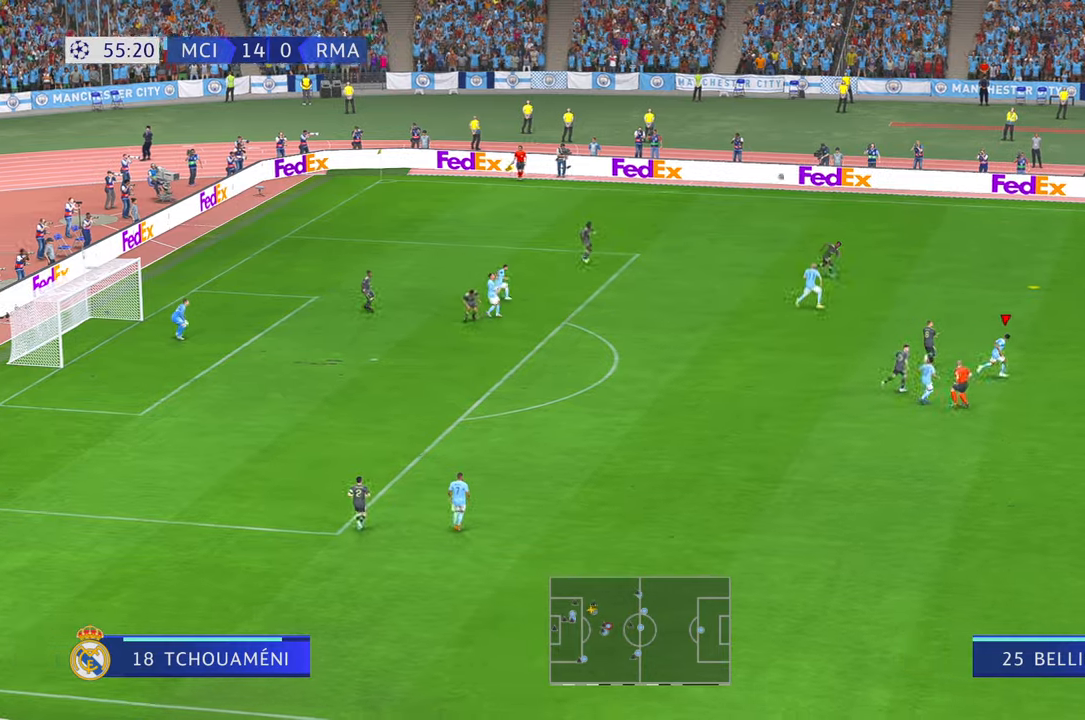
{"buttons": ["R2"], "left_stick": "right", "right_stick": "center", "events": []}
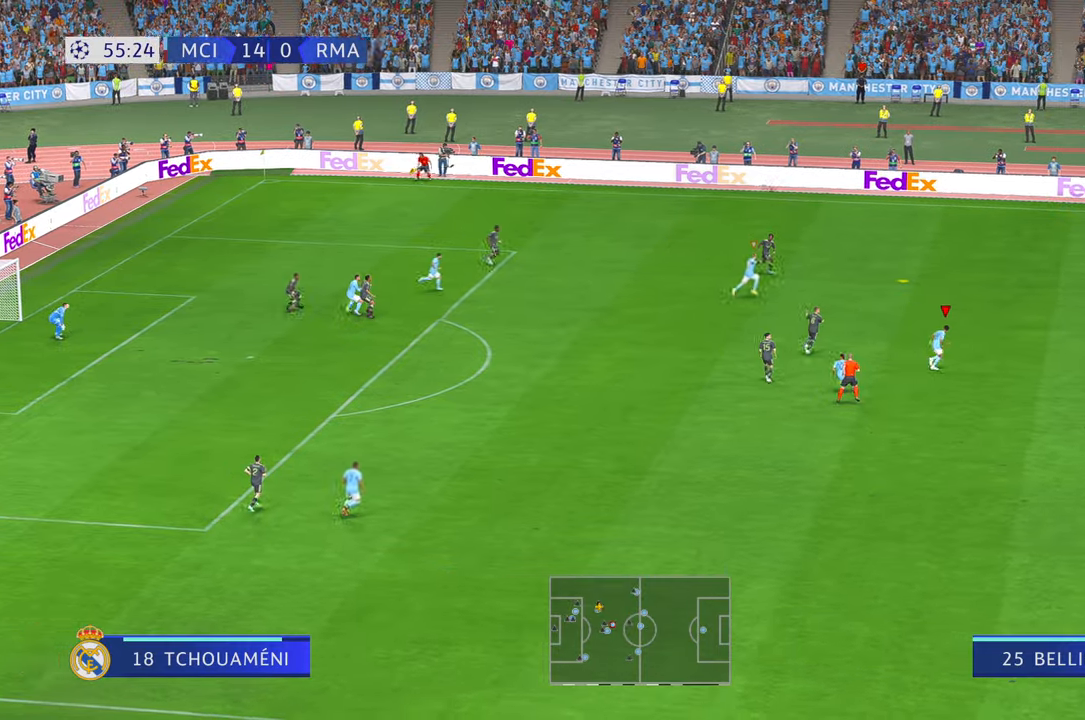
{"buttons": ["R2"], "left_stick": "right", "right_stick": "center", "events": []}
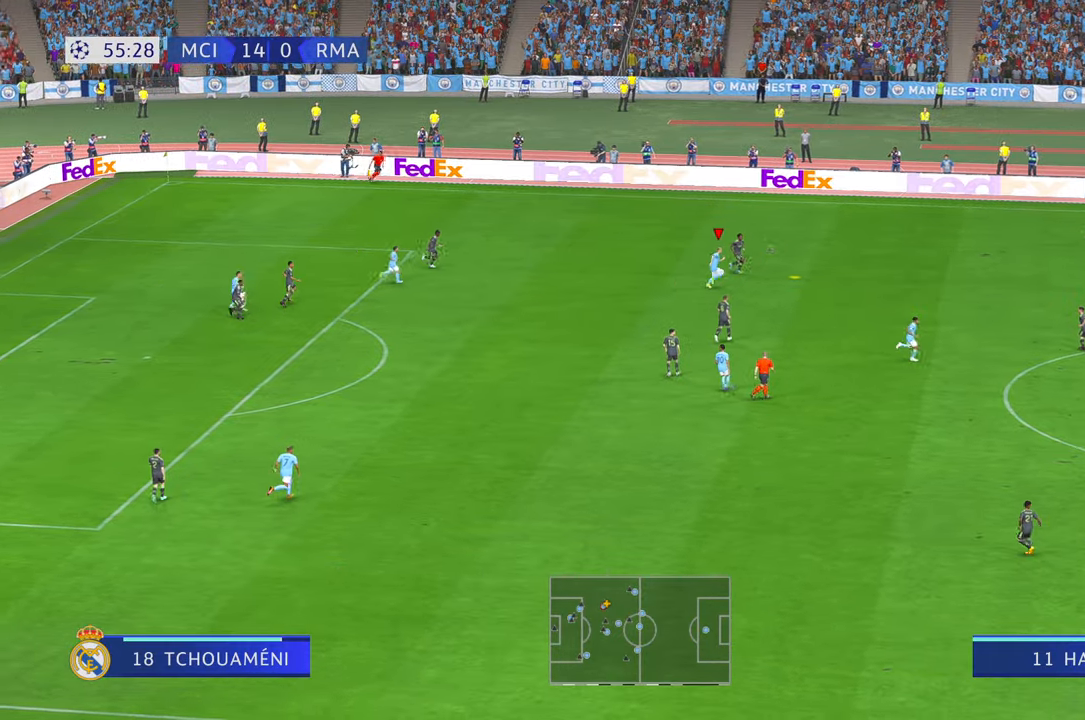
{"buttons": ["R2"], "left_stick": "right", "right_stick": "center", "events": []}
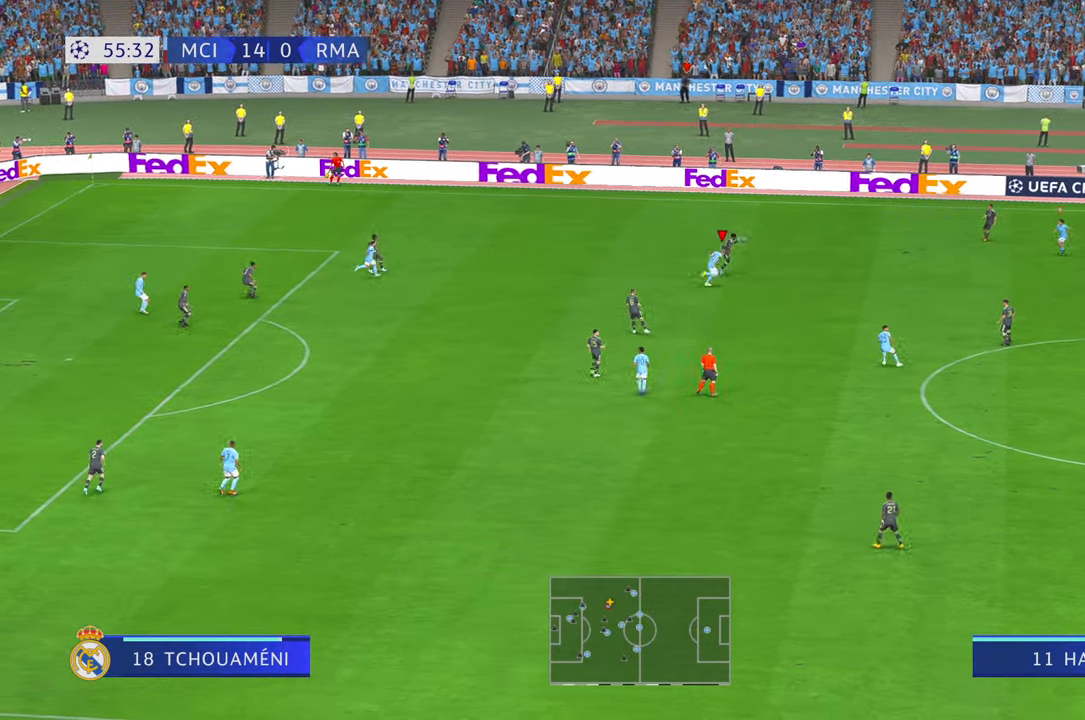
{"buttons": ["R2"], "left_stick": "up-right", "right_stick": "center", "events": [[50, "A", "down"], [216, "A", "up"], [416, "left_stick", "up-right"]]}
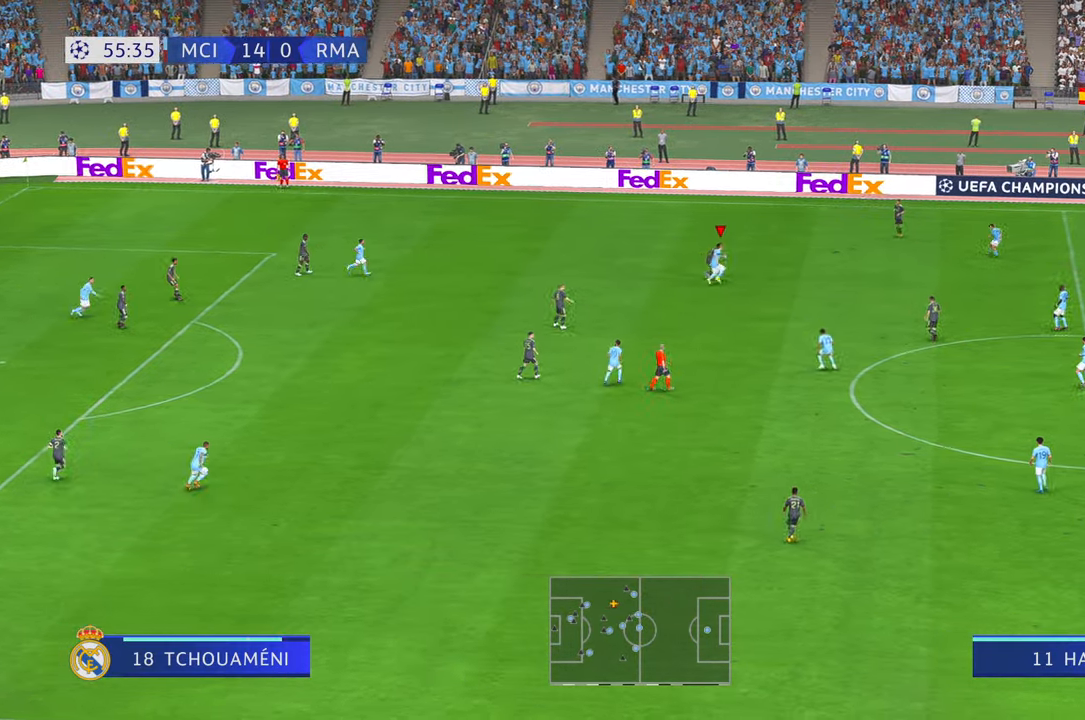
{"buttons": ["R2"], "left_stick": "up-right", "right_stick": "center", "events": []}
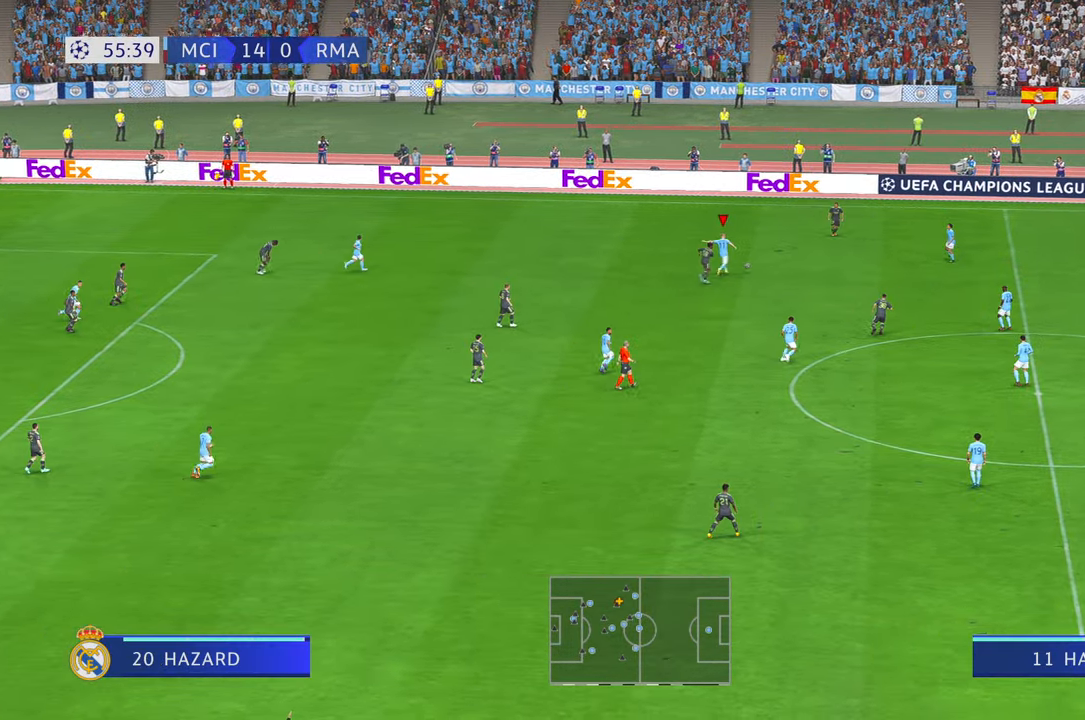
{"buttons": ["R2"], "left_stick": "down-right", "right_stick": "center", "events": [[83, "left_stick", "right"], [366, "A", "down"], [400, "left_stick", "down-right"], [433, "L1", "down"], [466, "A", "up"], [483, "L1", "up"]]}
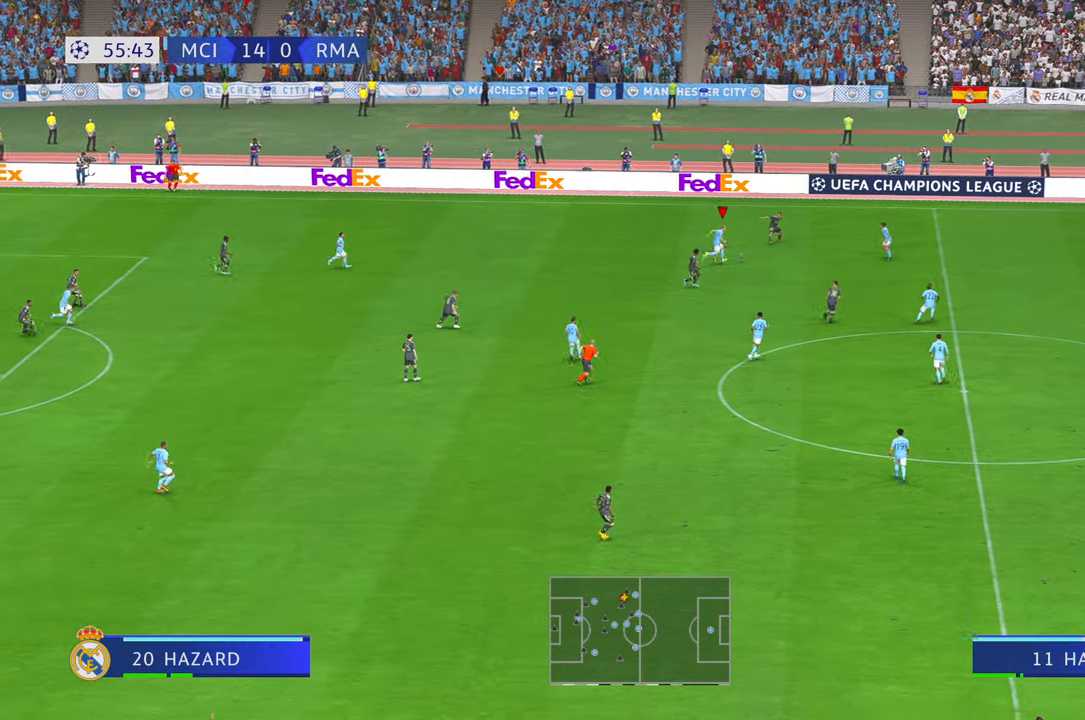
{"buttons": ["R2"], "left_stick": "down", "right_stick": "center", "events": [[500, "left_stick", "down"]]}